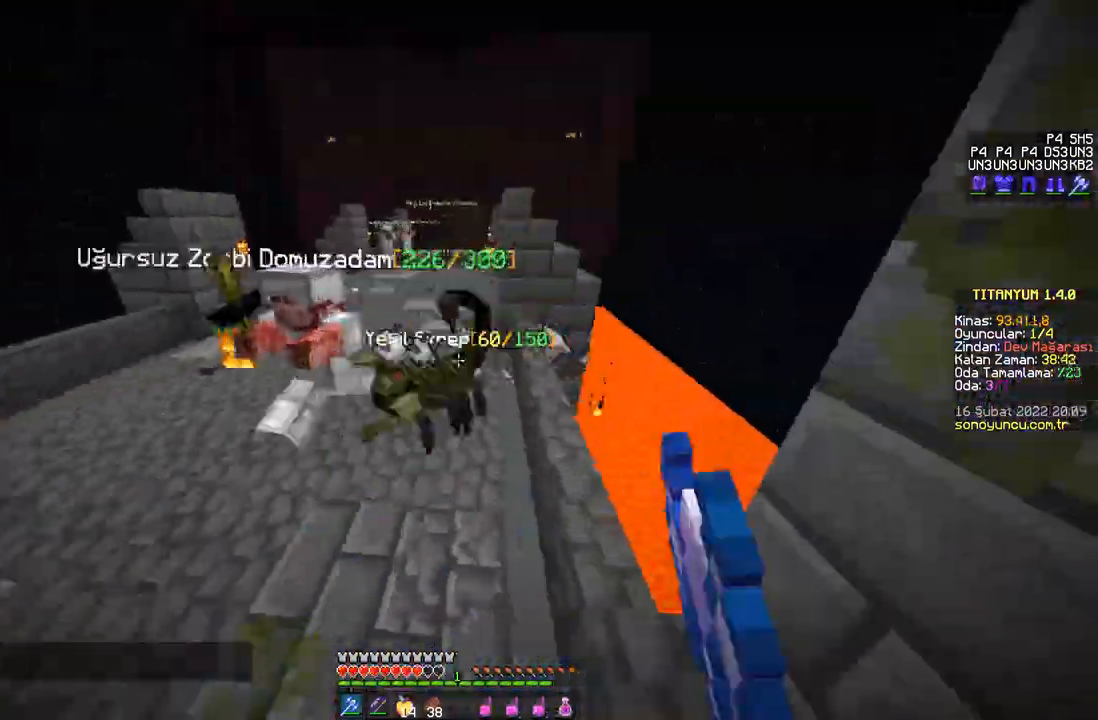
Gameplay with keyboard and mouse; each line is a JSON object with the keys and mouse buttons held at the frame after it. "events" lists presses ("down") and releases ("up") of "a", "d", "s", "space", "w", "mouse_left" and "mouse_right" between this image and that frame as [ms after this image, input, new state], when the widget could be followed in between. "mouse_left", "mouse_right" = the "left", "right" buttons of the "mouse" list. No other keys are recorded. Fast repeated clicks can show as one long hold. Mouse movement is not recorded.
{"keys": ["w"], "mouse": [], "events": [[33, "d", "up"], [33, "mouse_left", "up"], [66, "mouse_left", "down"], [83, "mouse_left", "up"], [100, "a", "down"], [116, "mouse_left", "down"], [150, "mouse_left", "up"], [183, "mouse_left", "down"], [200, "mouse_left", "up"], [233, "mouse_left", "down"], [250, "mouse_left", "up"], [283, "mouse_left", "down"], [283, "w", "up"], [317, "mouse_left", "up"], [333, "mouse_left", "down"], [367, "mouse_left", "up"], [383, "w", "down"], [400, "mouse_left", "down"], [433, "mouse_left", "up"], [450, "mouse_left", "down"], [467, "a", "up"], [483, "mouse_left", "up"]]}
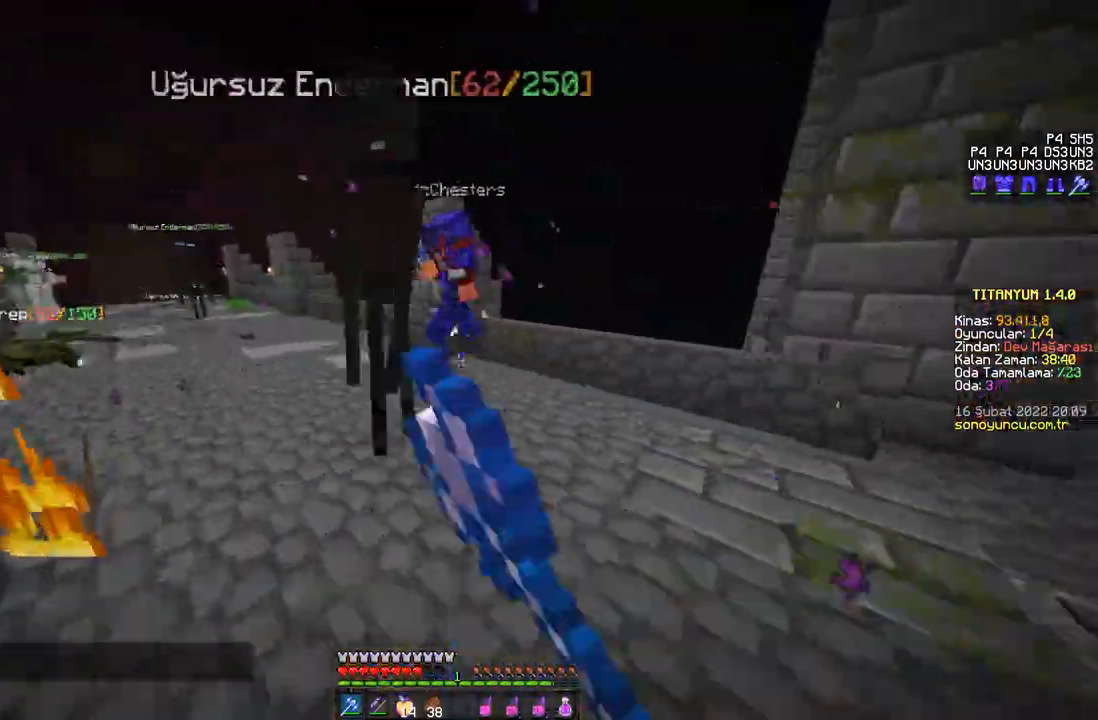
{"keys": ["w"], "mouse": [], "events": [[34, "mouse_left", "down"], [67, "d", "down"], [67, "mouse_left", "up"], [100, "mouse_left", "down"], [134, "mouse_left", "up"], [150, "d", "up"], [150, "mouse_left", "down"], [184, "mouse_left", "up"], [217, "mouse_left", "down"], [251, "mouse_left", "up"], [267, "mouse_left", "down"], [284, "a", "down"], [301, "mouse_left", "up"], [334, "mouse_left", "down"], [351, "mouse_left", "up"], [384, "mouse_left", "down"], [434, "mouse_left", "up"], [451, "mouse_left", "down"], [467, "a", "up"], [484, "mouse_left", "up"]]}
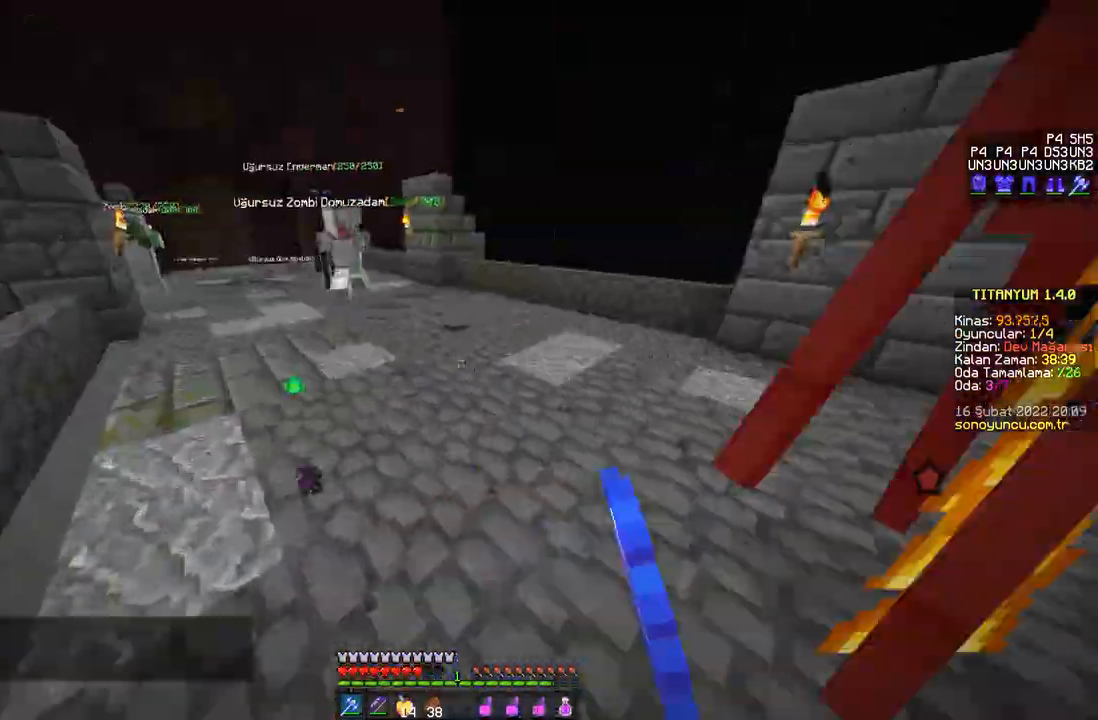
{"keys": ["w"], "mouse": [], "events": [[17, "mouse_left", "down"], [33, "mouse_left", "up"], [50, "d", "down"], [67, "mouse_left", "down"], [83, "mouse_left", "up"], [117, "mouse_left", "down"], [150, "mouse_left", "up"], [183, "mouse_left", "down"], [217, "mouse_left", "up"], [250, "mouse_left", "down"], [267, "mouse_left", "up"], [317, "mouse_left", "down"], [334, "mouse_left", "up"], [367, "mouse_left", "down"], [400, "mouse_left", "up"], [417, "mouse_left", "down"], [450, "d", "up"], [450, "mouse_left", "up"], [467, "mouse_left", "down"], [500, "mouse_left", "up"]]}
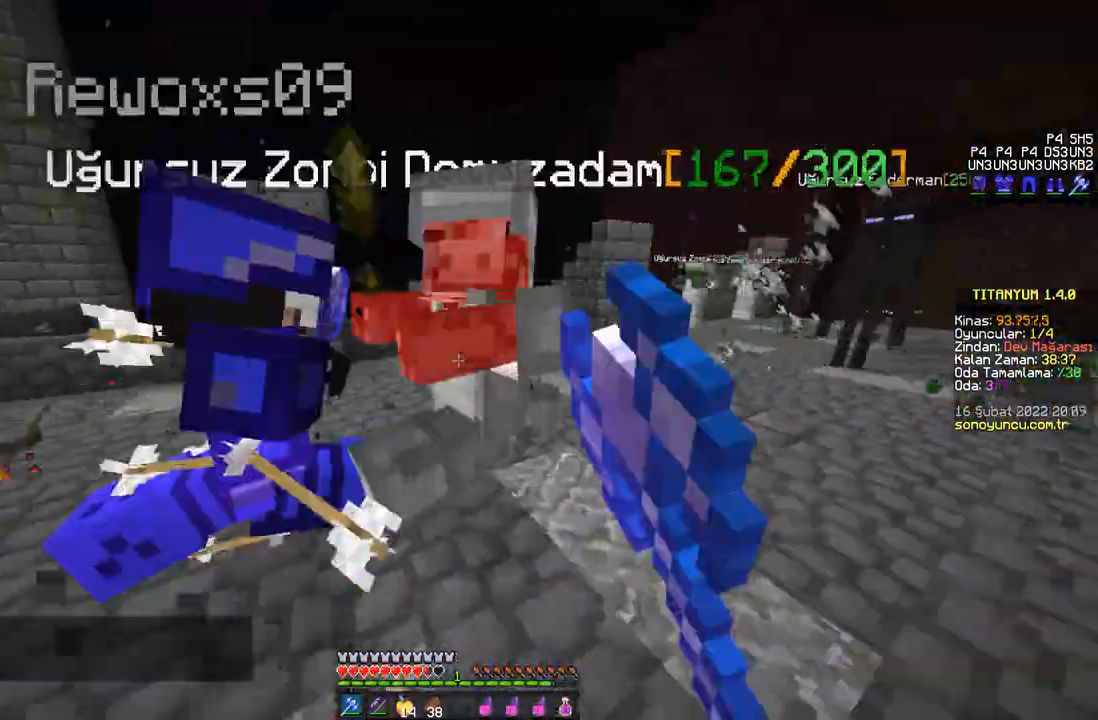
{"keys": ["d", "w"], "mouse": ["left"], "events": [[17, "a", "down"], [34, "mouse_left", "down"], [67, "mouse_left", "up"], [151, "a", "up"], [151, "mouse_left", "down"], [167, "mouse_left", "up"], [201, "mouse_left", "down"], [234, "mouse_left", "up"], [251, "d", "down"], [267, "mouse_left", "down"], [301, "mouse_left", "up"], [351, "mouse_left", "down"], [384, "mouse_left", "up"], [417, "mouse_left", "down"], [451, "mouse_left", "up"], [484, "mouse_left", "down"]]}
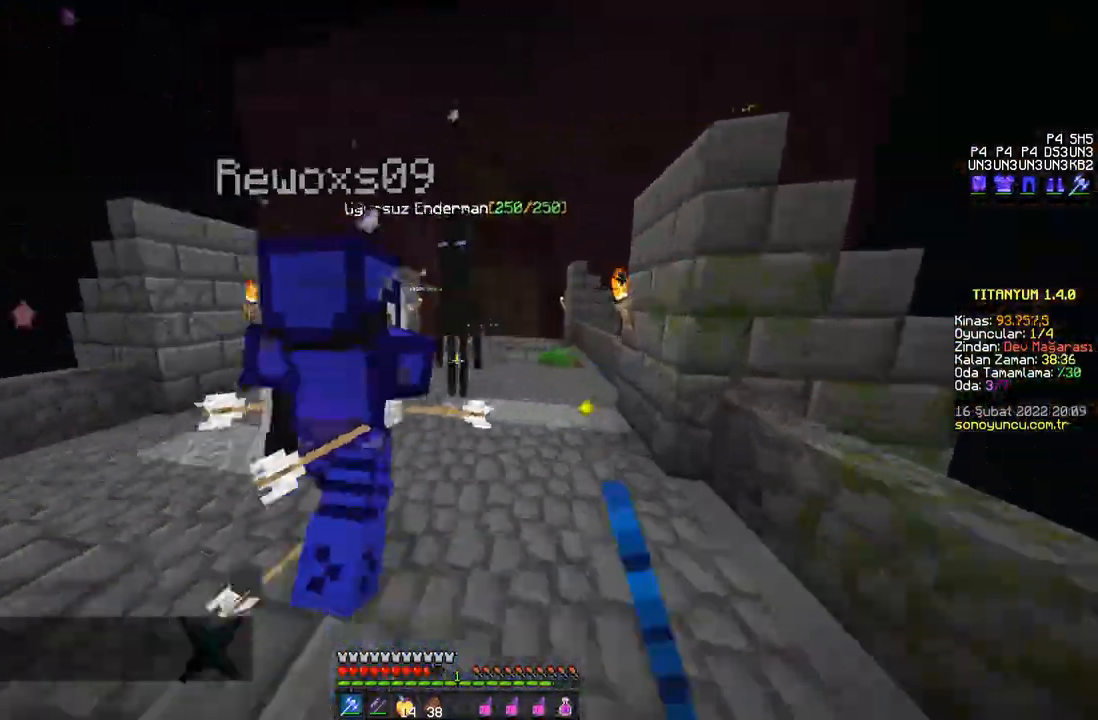
{"keys": ["d", "w"], "mouse": [], "events": [[17, "mouse_left", "up"], [50, "d", "up"], [50, "mouse_left", "down"], [100, "mouse_left", "up"], [117, "d", "down"], [117, "mouse_left", "down"], [150, "mouse_left", "up"], [183, "d", "up"], [183, "mouse_left", "down"], [217, "mouse_left", "up"], [250, "mouse_left", "down"], [283, "d", "down"], [283, "mouse_left", "up"], [317, "mouse_left", "down"], [350, "mouse_left", "up"], [400, "mouse_left", "down"], [417, "d", "up"], [417, "mouse_left", "up"], [450, "d", "down"]]}
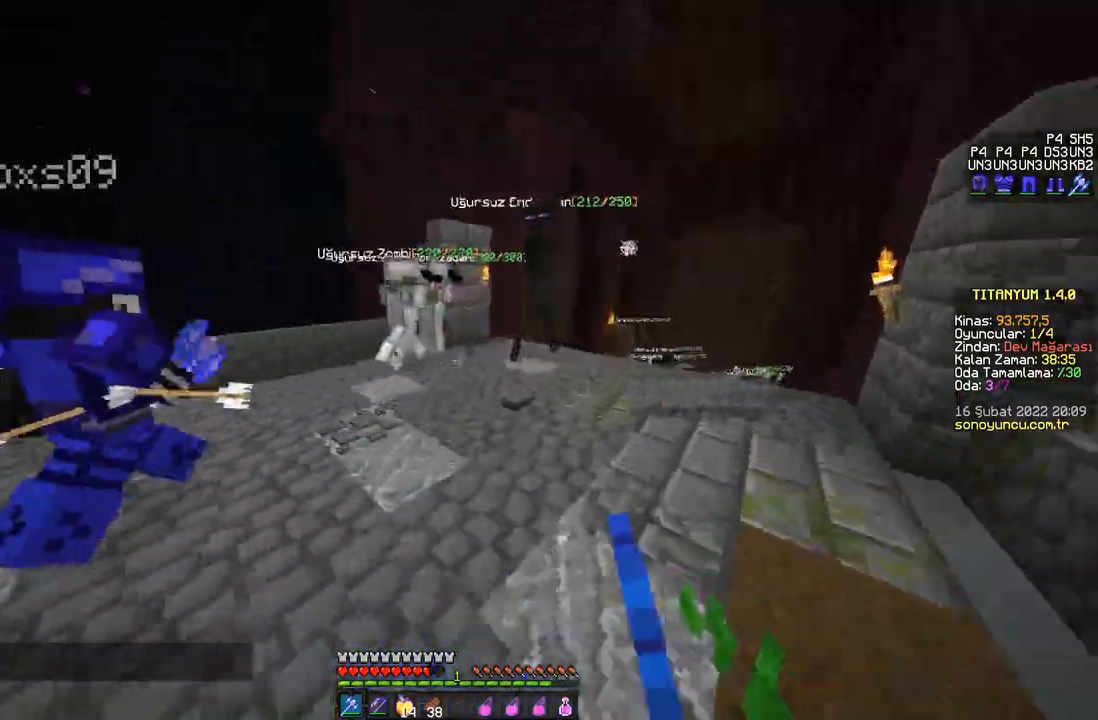
{"keys": ["s"], "mouse": ["left"], "events": [[84, "d", "up"], [150, "mouse_left", "down"], [167, "mouse_left", "up"], [201, "mouse_left", "down"], [234, "mouse_left", "up"], [251, "mouse_left", "down"], [267, "a", "down"], [301, "mouse_left", "up"], [301, "w", "up"], [317, "mouse_left", "down"], [351, "mouse_left", "up"], [401, "mouse_left", "down"], [417, "mouse_left", "up"], [417, "s", "down"], [434, "mouse_left", "down"], [467, "mouse_left", "up"], [501, "a", "up"], [501, "mouse_left", "down"]]}
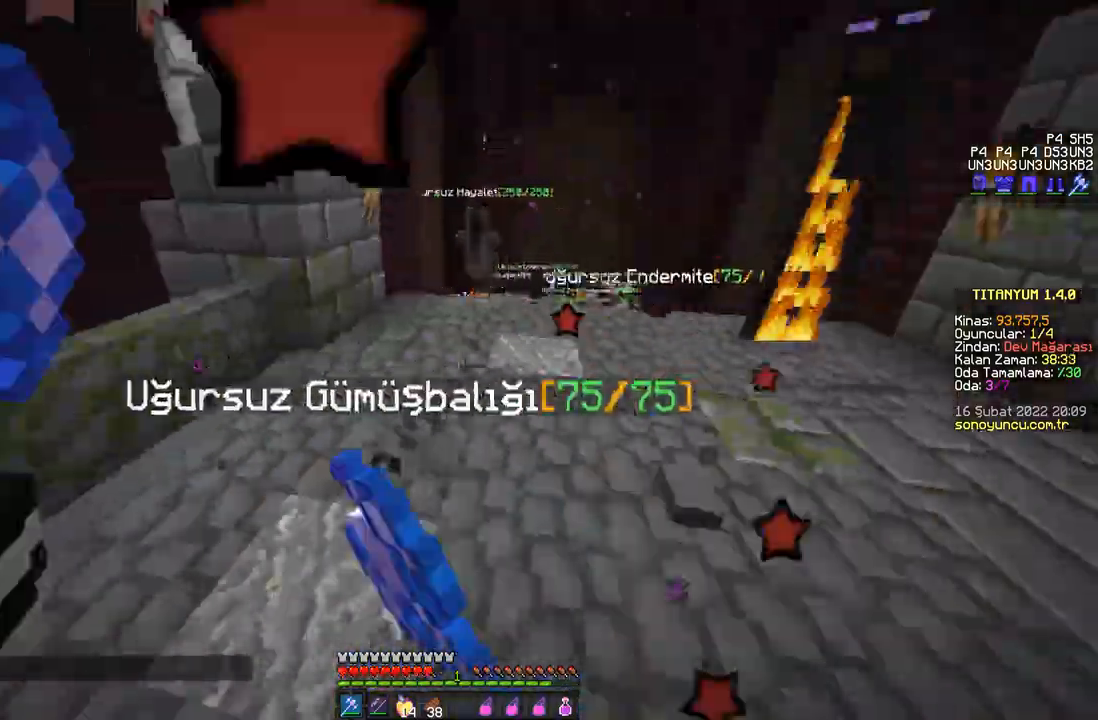
{"keys": ["d", "w"], "mouse": [], "events": [[33, "mouse_left", "up"], [50, "mouse_left", "down"], [83, "mouse_left", "up"], [117, "a", "down"], [117, "mouse_left", "down"], [133, "mouse_left", "up"], [150, "s", "up"], [167, "mouse_left", "down"], [200, "mouse_left", "up"], [233, "mouse_left", "down"], [233, "w", "down"], [250, "mouse_left", "up"], [267, "a", "up"], [300, "mouse_left", "down"], [317, "mouse_left", "up"], [350, "d", "down"], [350, "mouse_left", "down"], [367, "mouse_left", "up"], [400, "mouse_left", "down"], [434, "mouse_left", "up"], [450, "mouse_left", "down"], [484, "mouse_left", "up"]]}
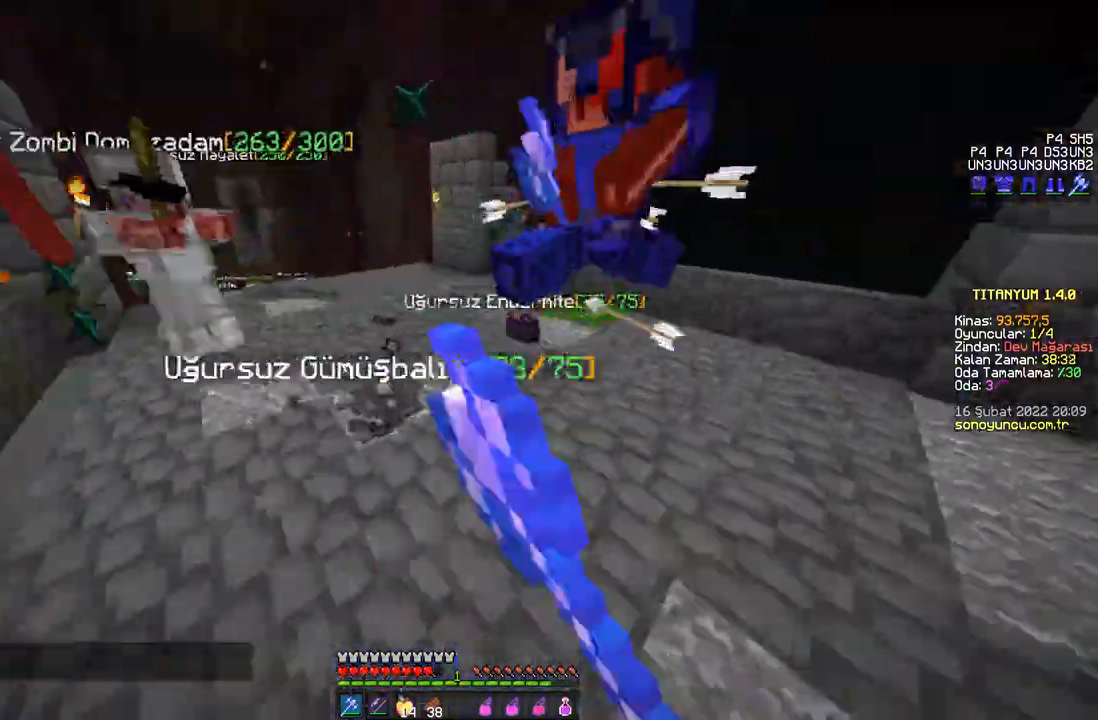
{"keys": ["s"], "mouse": ["left"], "events": [[17, "mouse_left", "down"], [34, "mouse_left", "up"], [50, "w", "up"], [67, "mouse_left", "down"], [100, "mouse_left", "up"], [117, "s", "down"], [134, "mouse_left", "down"], [151, "d", "up"], [167, "mouse_left", "up"], [201, "mouse_left", "down"], [217, "mouse_left", "up"], [251, "mouse_left", "down"], [284, "mouse_left", "up"], [317, "mouse_left", "down"], [334, "mouse_left", "up"], [367, "mouse_left", "down"], [401, "mouse_left", "up"], [417, "mouse_left", "down"], [451, "mouse_left", "up"], [501, "mouse_left", "down"]]}
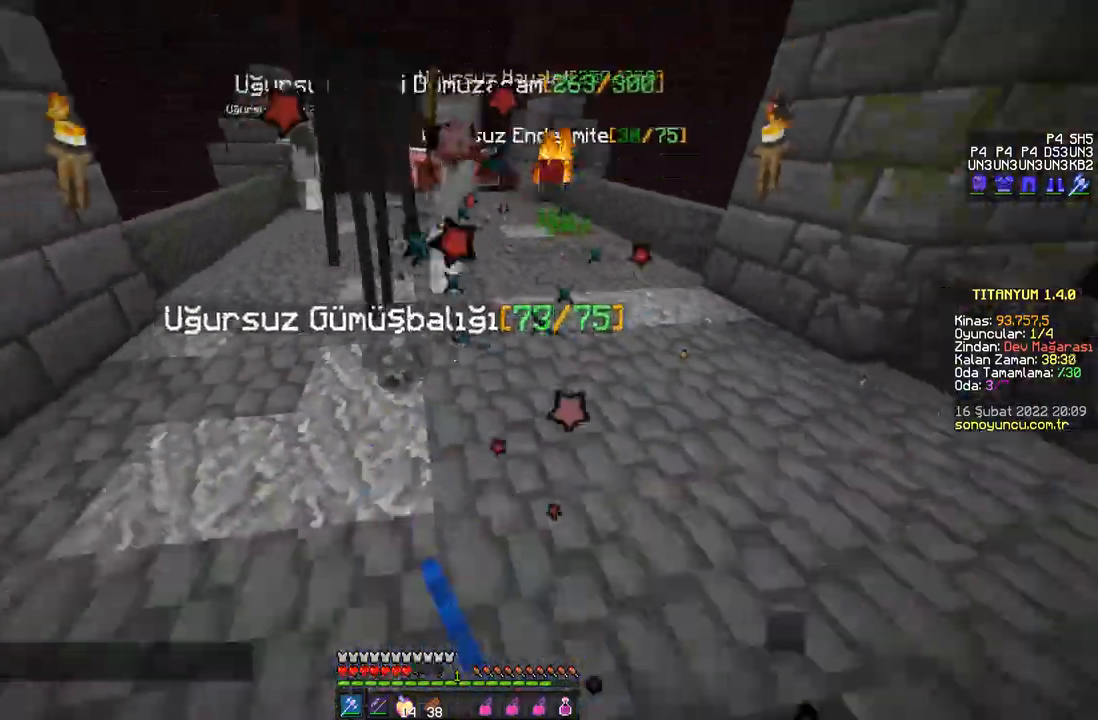
{"keys": ["s"], "mouse": [], "events": [[17, "mouse_left", "up"], [33, "mouse_left", "down"], [67, "mouse_left", "up"], [100, "mouse_left", "down"], [133, "mouse_left", "up"], [150, "mouse_left", "down"], [183, "mouse_left", "up"], [200, "d", "down"], [217, "mouse_left", "down"], [233, "d", "up"], [250, "mouse_left", "up"], [283, "d", "down"], [283, "mouse_left", "down"], [317, "mouse_left", "up"], [334, "mouse_left", "down"], [367, "mouse_left", "up"], [400, "mouse_left", "down"], [417, "d", "up"], [434, "mouse_left", "up"], [467, "mouse_left", "down"], [500, "mouse_left", "up"]]}
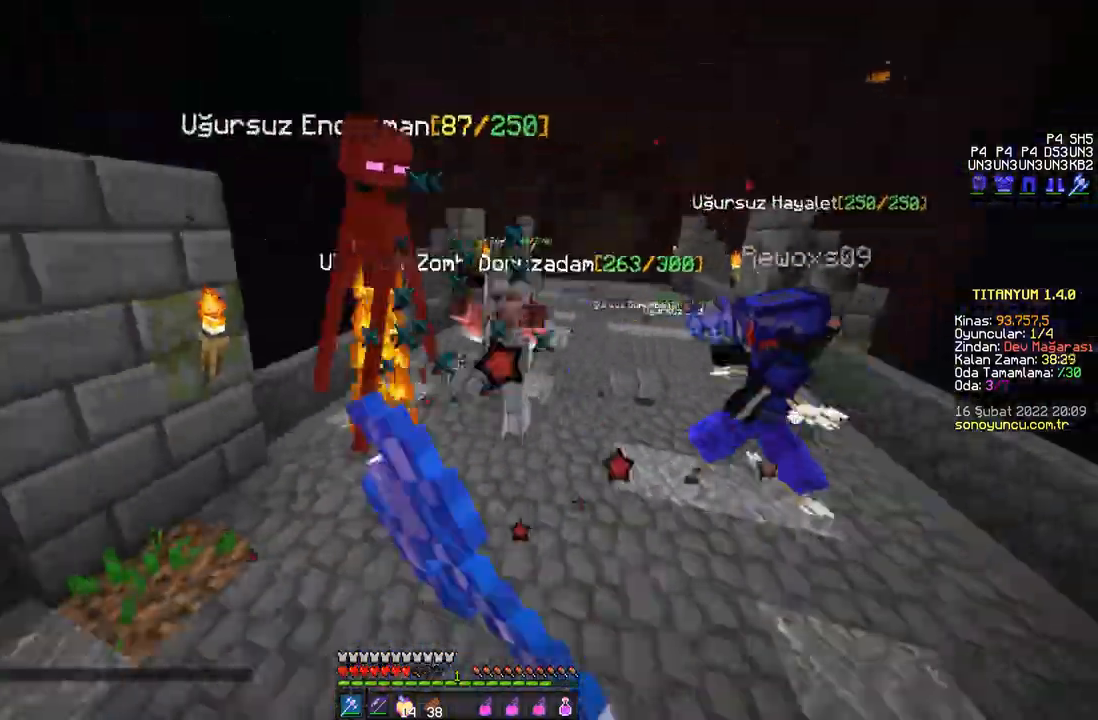
{"keys": ["d", "w"], "mouse": [], "events": [[34, "a", "down"], [34, "mouse_left", "down"], [50, "mouse_left", "up"], [84, "mouse_left", "down"], [117, "mouse_left", "up"], [134, "s", "up"], [150, "mouse_left", "down"], [184, "mouse_left", "up"], [217, "mouse_left", "down"], [251, "mouse_left", "up"], [284, "mouse_left", "down"], [301, "w", "down"], [317, "mouse_left", "up"], [351, "a", "up"], [351, "mouse_left", "down"], [384, "mouse_left", "up"], [417, "mouse_left", "down"], [434, "mouse_left", "up"], [484, "mouse_left", "down"], [501, "d", "down"], [501, "mouse_left", "up"]]}
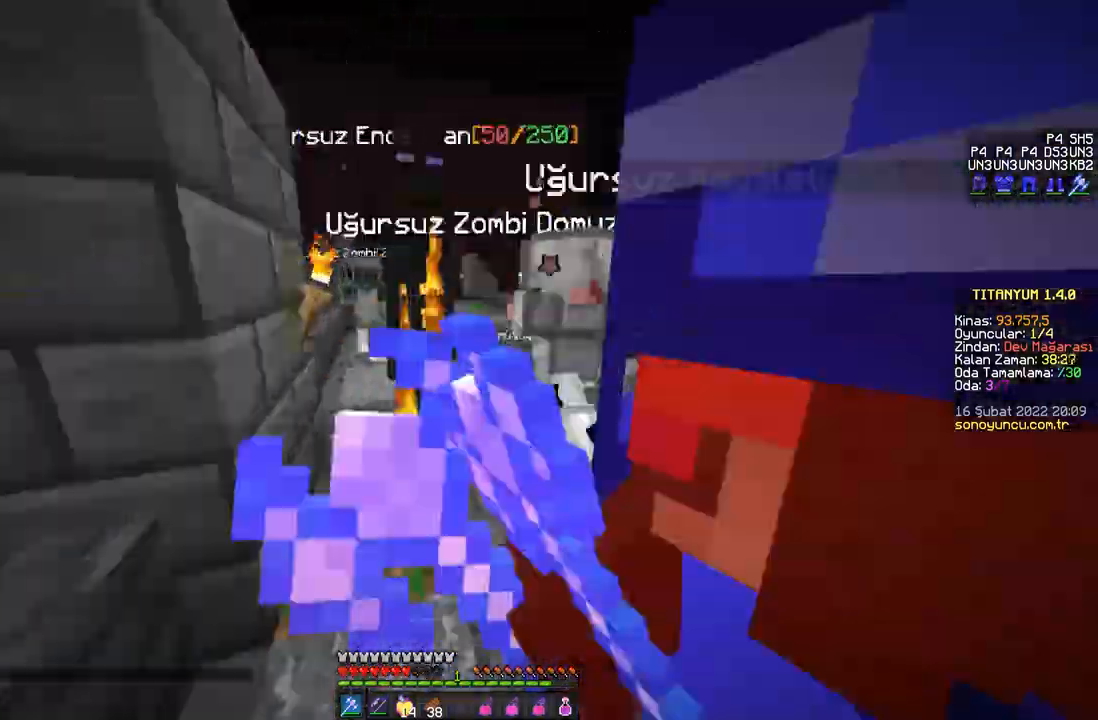
{"keys": ["a", "w"], "mouse": [], "events": [[17, "w", "up"], [33, "mouse_left", "down"], [50, "mouse_left", "up"], [83, "mouse_left", "down"], [117, "mouse_left", "up"], [150, "mouse_left", "down"], [183, "mouse_left", "up"], [217, "mouse_left", "down"], [233, "mouse_left", "up"], [267, "mouse_left", "down"], [300, "mouse_left", "up"], [334, "mouse_left", "down"], [367, "mouse_left", "up"], [400, "mouse_left", "down"], [400, "w", "down"], [434, "d", "up"], [434, "mouse_left", "up"], [450, "mouse_left", "down"], [500, "a", "down"], [500, "mouse_left", "up"]]}
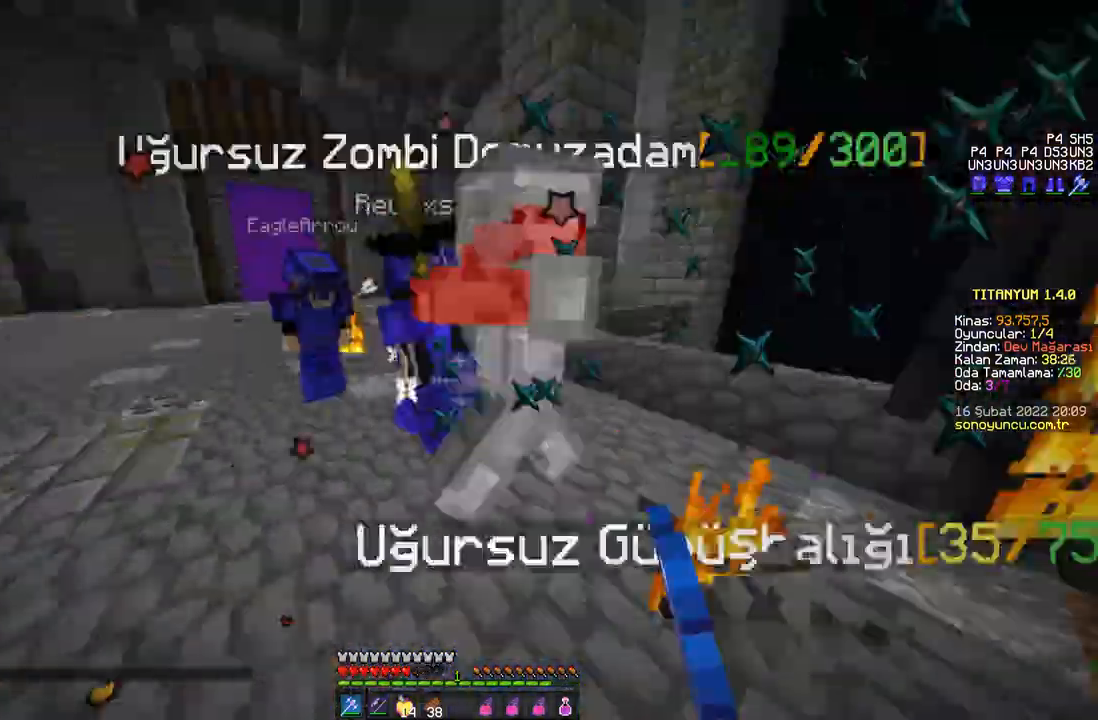
{"keys": ["w"], "mouse": [], "events": [[17, "mouse_left", "down"], [50, "mouse_left", "up"], [67, "a", "up"], [84, "mouse_left", "down"], [100, "a", "down"], [100, "mouse_left", "up"], [134, "mouse_left", "down"], [167, "mouse_left", "up"], [201, "mouse_left", "down"], [234, "mouse_left", "up"], [284, "mouse_left", "down"], [301, "a", "up"], [317, "mouse_left", "up"], [351, "mouse_left", "down"], [384, "mouse_left", "up"], [417, "mouse_left", "down"], [451, "mouse_left", "up"]]}
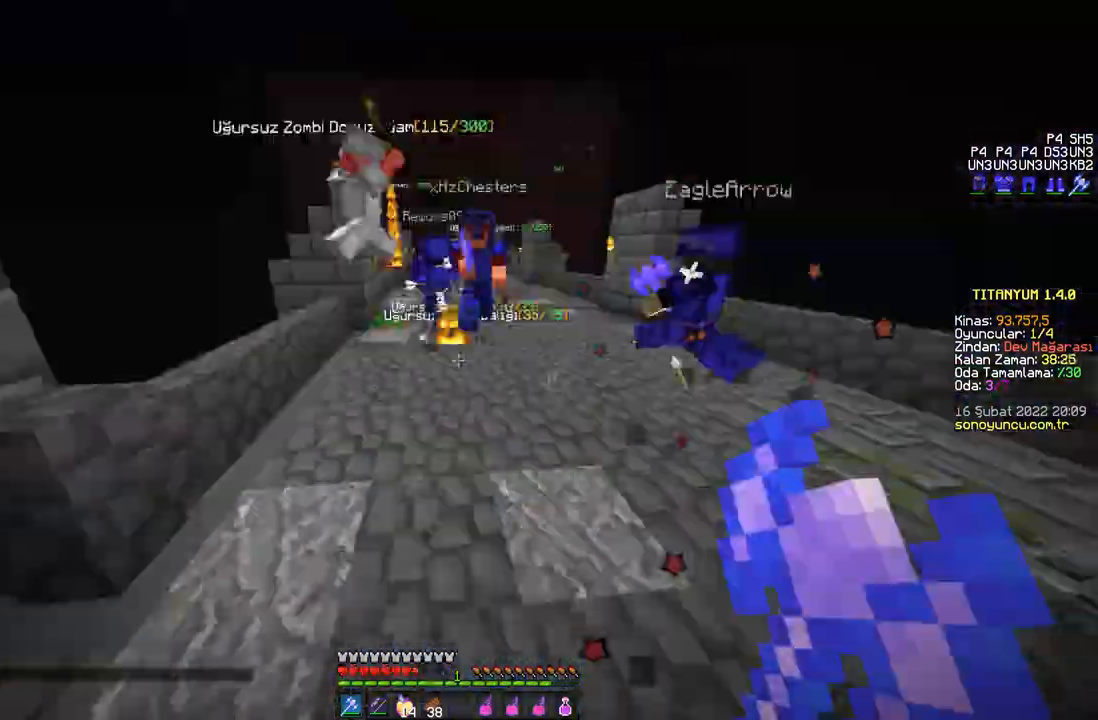
{"keys": ["w"], "mouse": [], "events": [[117, "space", "down"], [167, "space", "up"], [183, "mouse_left", "down"], [217, "mouse_left", "up"], [233, "mouse_left", "down"], [250, "mouse_left", "up"], [300, "mouse_left", "down"], [317, "mouse_left", "up"], [350, "mouse_left", "down"], [367, "d", "down"], [384, "mouse_left", "up"], [400, "mouse_left", "down"], [434, "mouse_left", "up"], [450, "d", "up"], [467, "mouse_left", "down"], [484, "mouse_left", "up"]]}
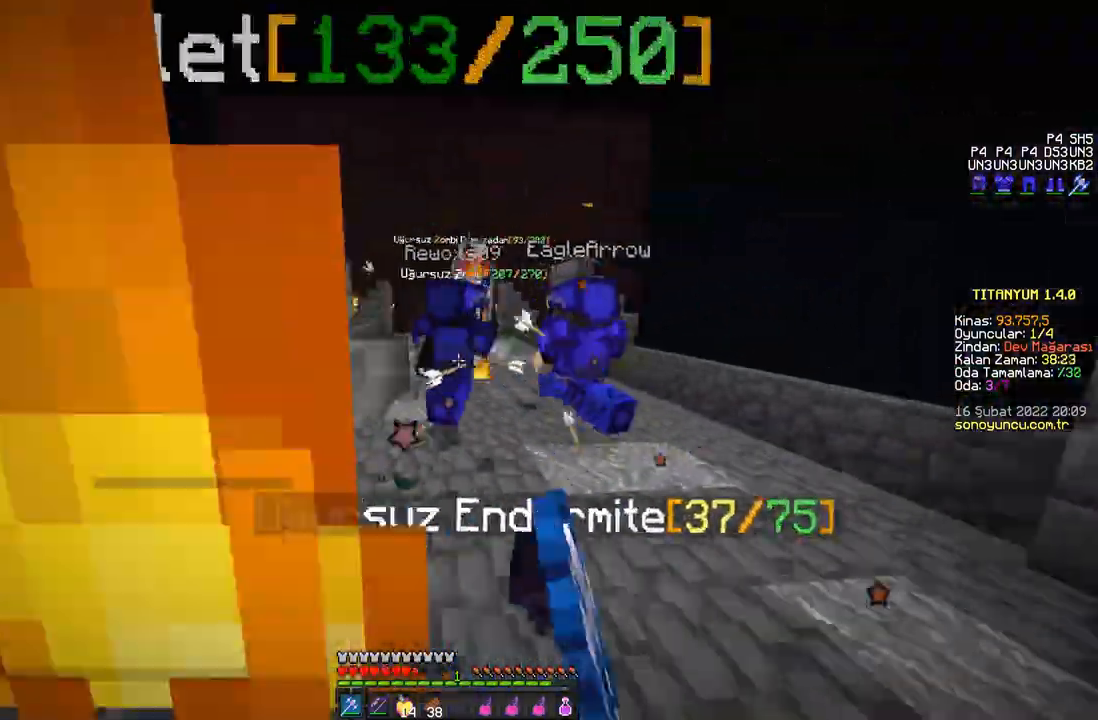
{"keys": ["w"], "mouse": [], "events": [[17, "mouse_left", "down"], [50, "mouse_left", "up"], [84, "mouse_left", "down"], [117, "mouse_left", "up"], [150, "mouse_left", "down"], [150, "space", "down"], [201, "mouse_left", "up"], [201, "space", "up"], [217, "mouse_left", "down"], [251, "mouse_left", "up"], [284, "mouse_left", "down"], [317, "mouse_left", "up"], [351, "mouse_left", "down"], [384, "mouse_left", "up"], [401, "mouse_left", "down"], [434, "mouse_left", "up"], [467, "mouse_left", "down"], [501, "mouse_left", "up"]]}
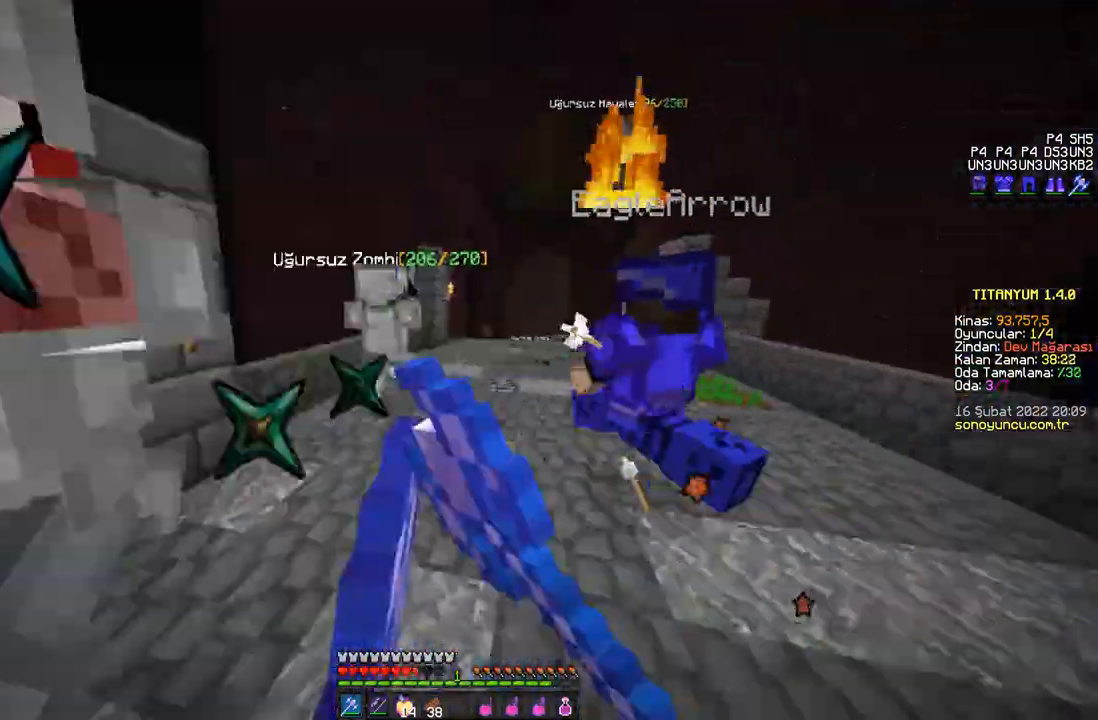
{"keys": ["w"], "mouse": [], "events": [[33, "mouse_left", "down"], [67, "mouse_left", "up"], [100, "mouse_left", "down"], [133, "mouse_left", "up"], [167, "mouse_left", "down"], [200, "d", "down"], [200, "mouse_left", "up"], [233, "mouse_left", "down"], [283, "mouse_left", "up"], [317, "mouse_left", "down"], [350, "mouse_left", "up"], [400, "mouse_left", "down"], [417, "d", "up"], [434, "mouse_left", "up"]]}
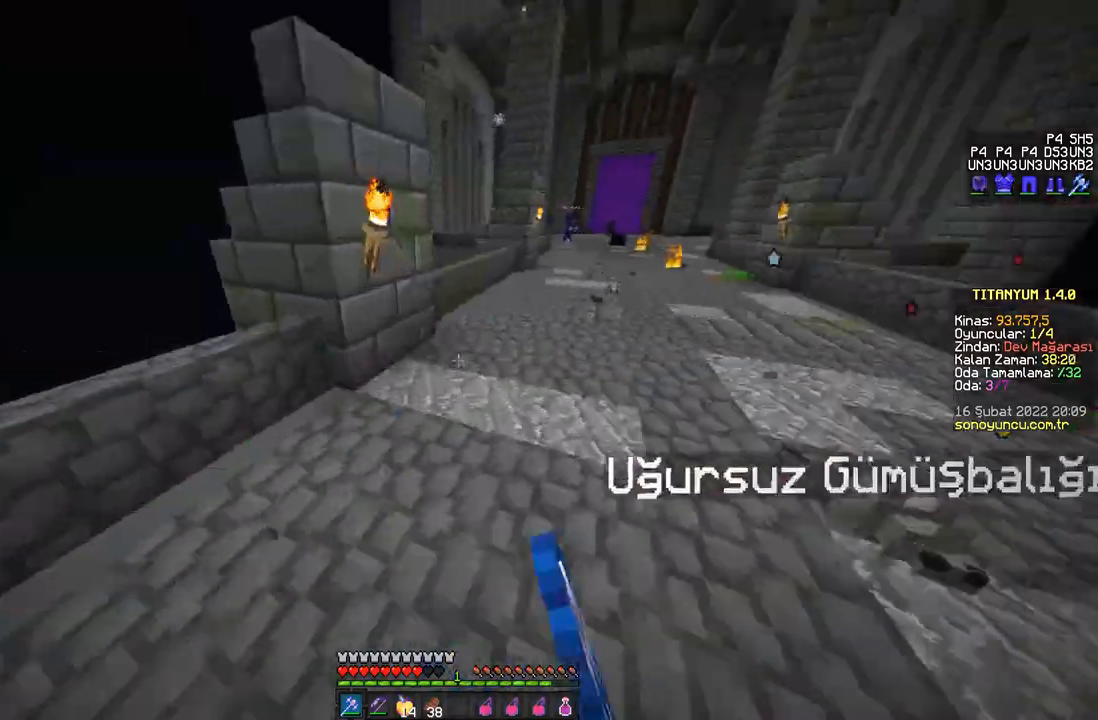
{"keys": ["w"], "mouse": [], "events": [[167, "space", "down"], [234, "space", "up"], [367, "space", "down"], [484, "space", "up"]]}
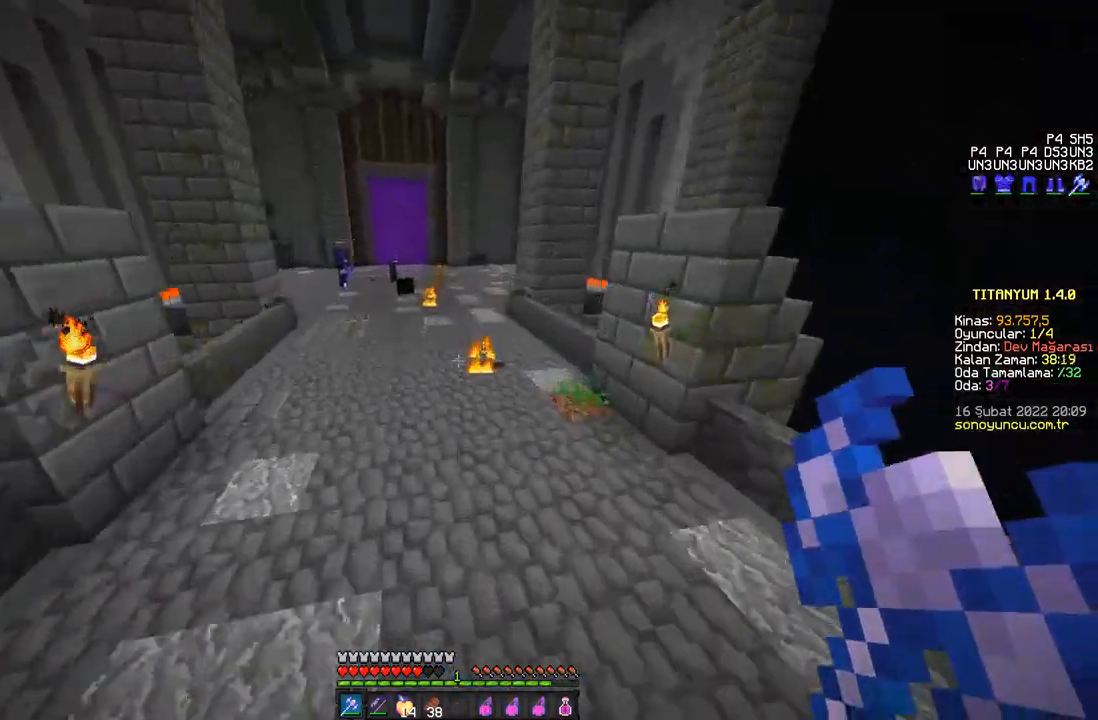
{"keys": ["space", "w"], "mouse": [], "events": [[67, "space", "down"], [167, "space", "up"], [283, "space", "down"], [384, "space", "up"], [500, "space", "down"]]}
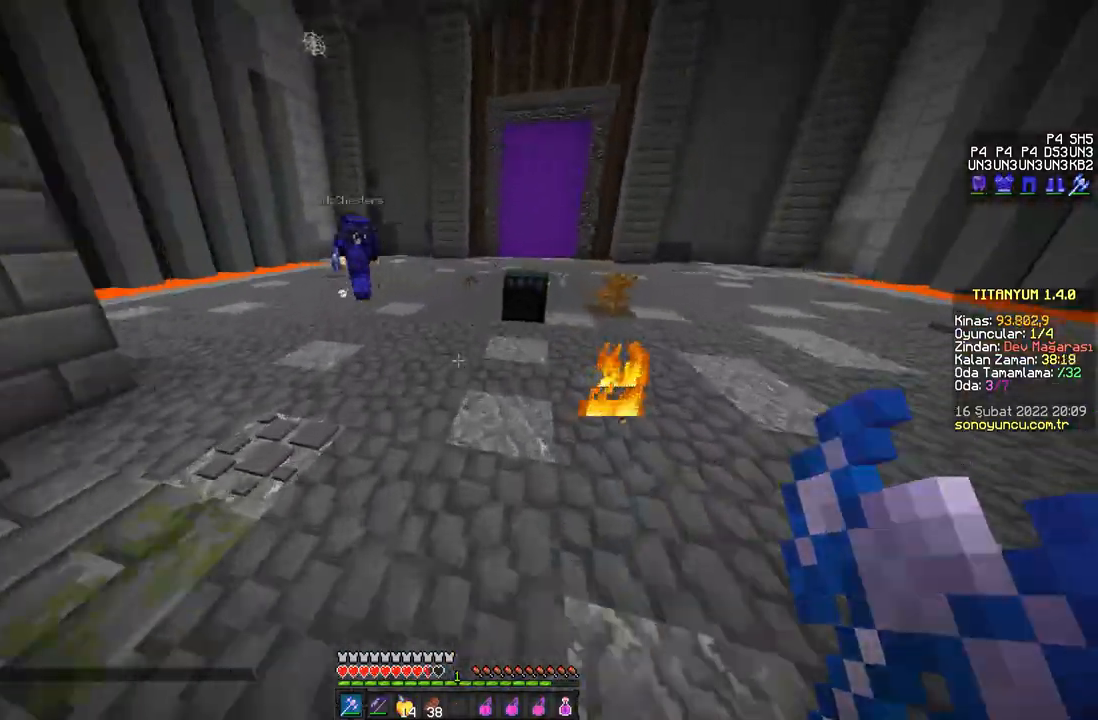
{"keys": [], "mouse": ["right"], "events": [[67, "space", "up"], [301, "a", "down"], [467, "a", "up"], [484, "w", "up"], [501, "mouse_right", "down"]]}
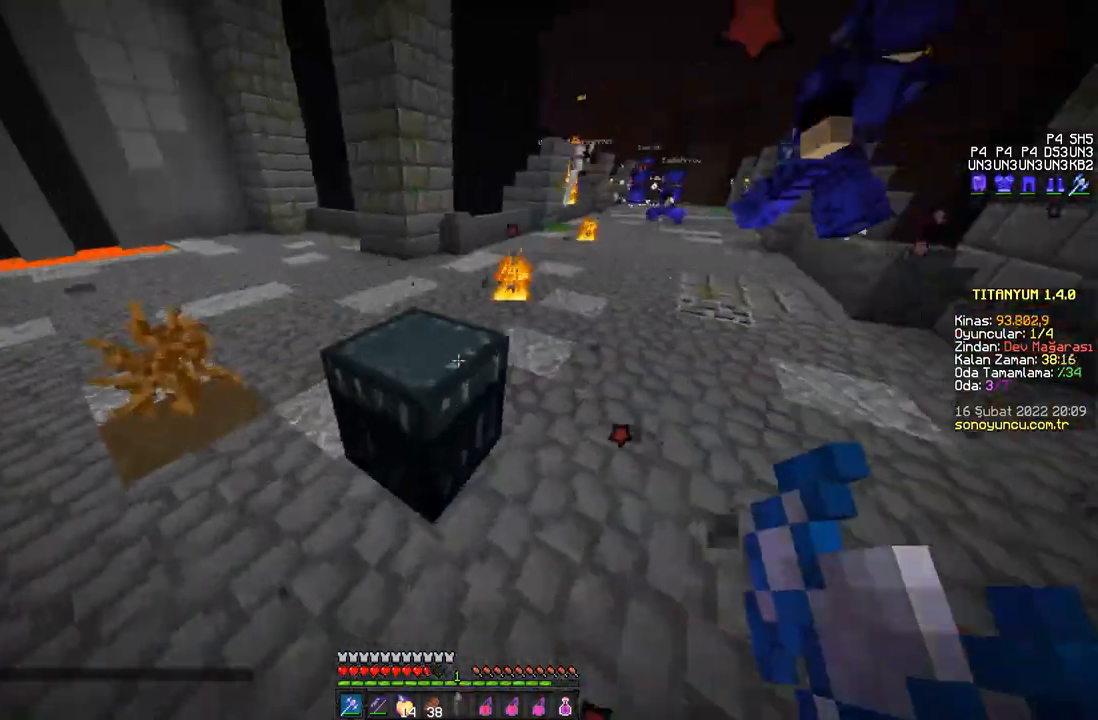
{"keys": [], "mouse": [], "events": [[50, "mouse_right", "up"]]}
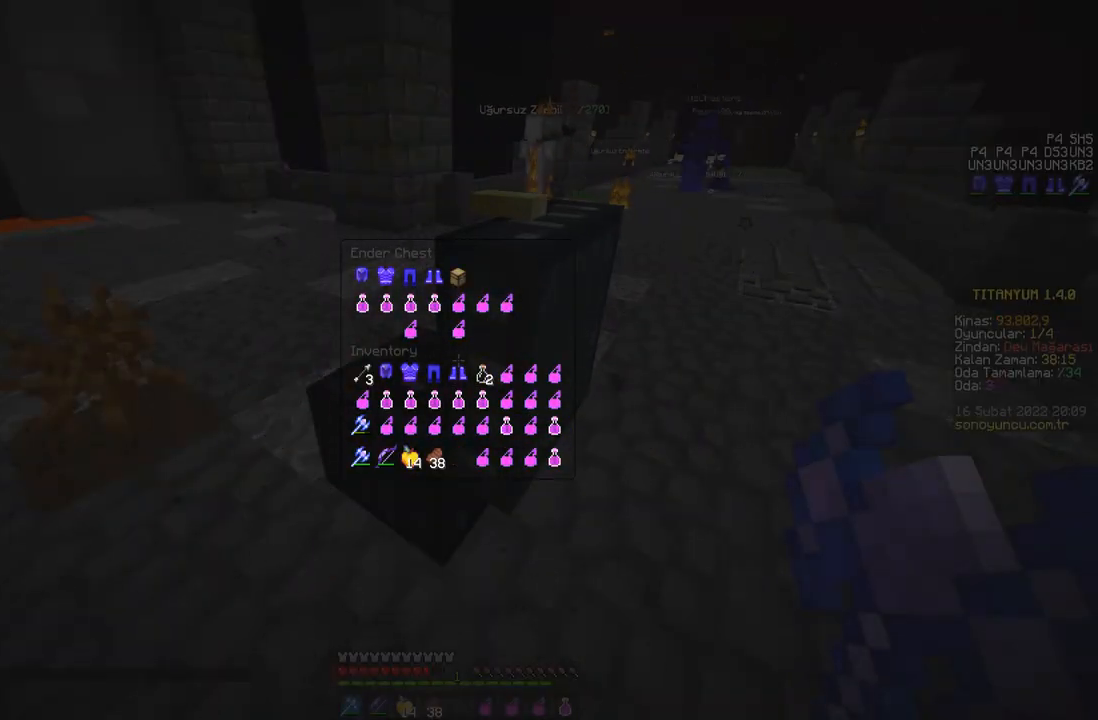
{"keys": [], "mouse": [], "events": [[134, "w", "down"], [151, "d", "down"], [234, "d", "up"], [334, "space", "down"], [367, "space", "up"], [484, "w", "up"]]}
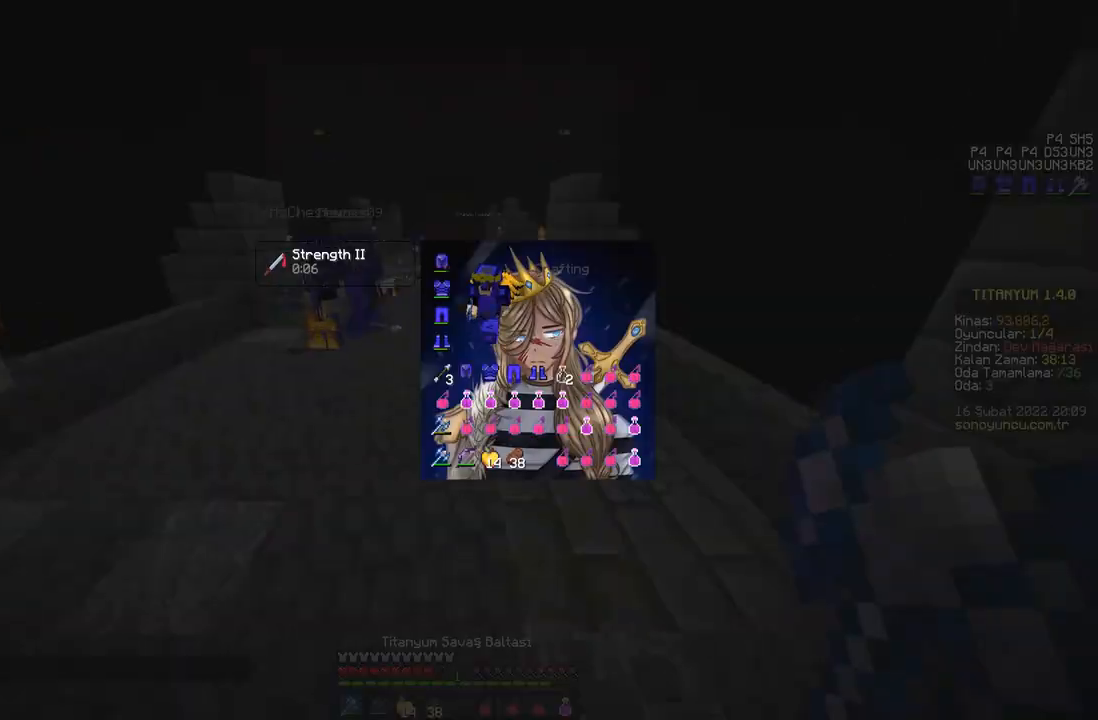
{"keys": ["space", "w"], "mouse": [], "events": [[233, "w", "down"], [334, "space", "down"]]}
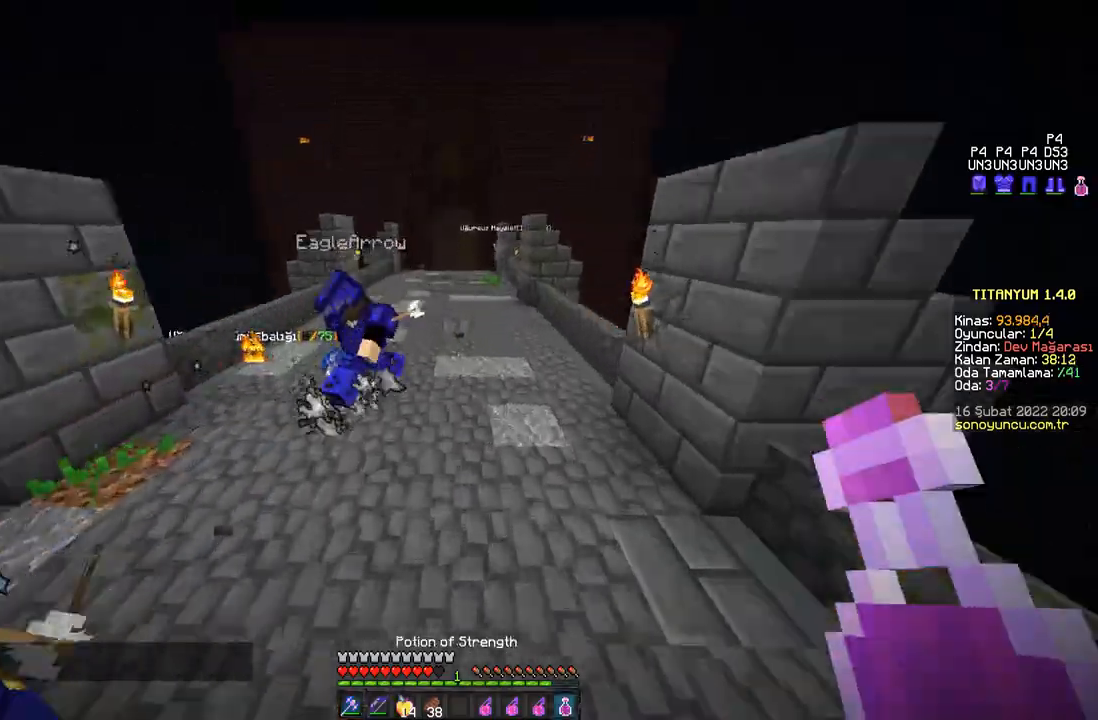
{"keys": ["space", "w"], "mouse": ["right"], "events": [[501, "mouse_right", "down"]]}
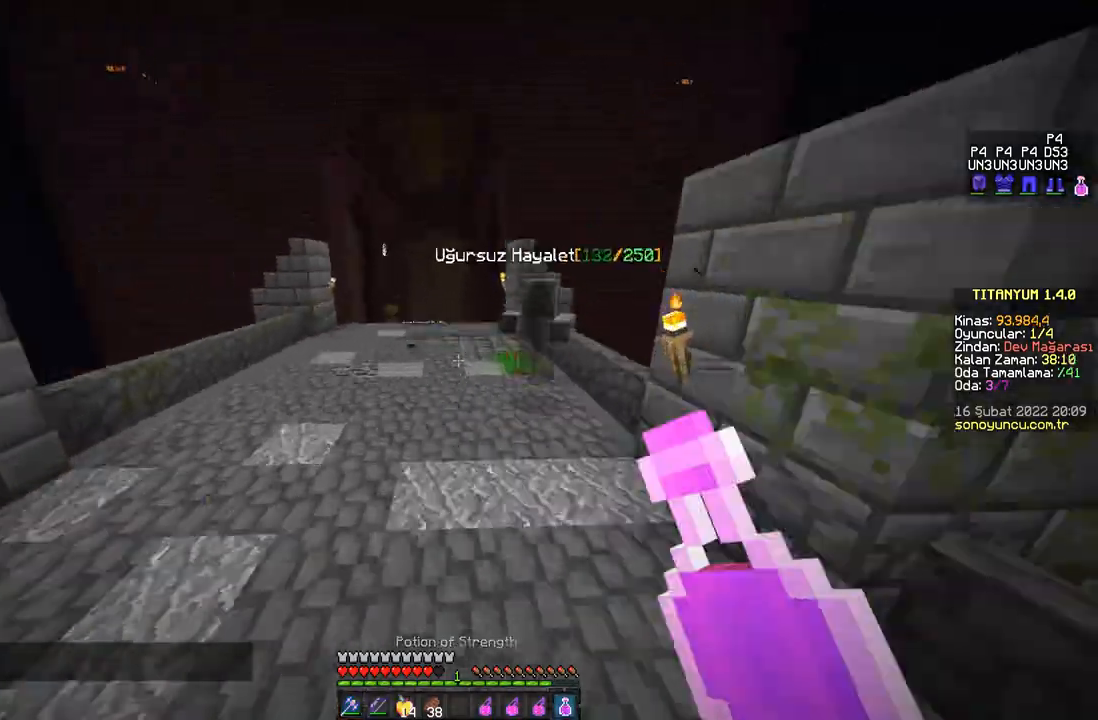
{"keys": ["w"], "mouse": ["right"], "events": [[33, "space", "up"], [200, "a", "down"], [250, "a", "up"]]}
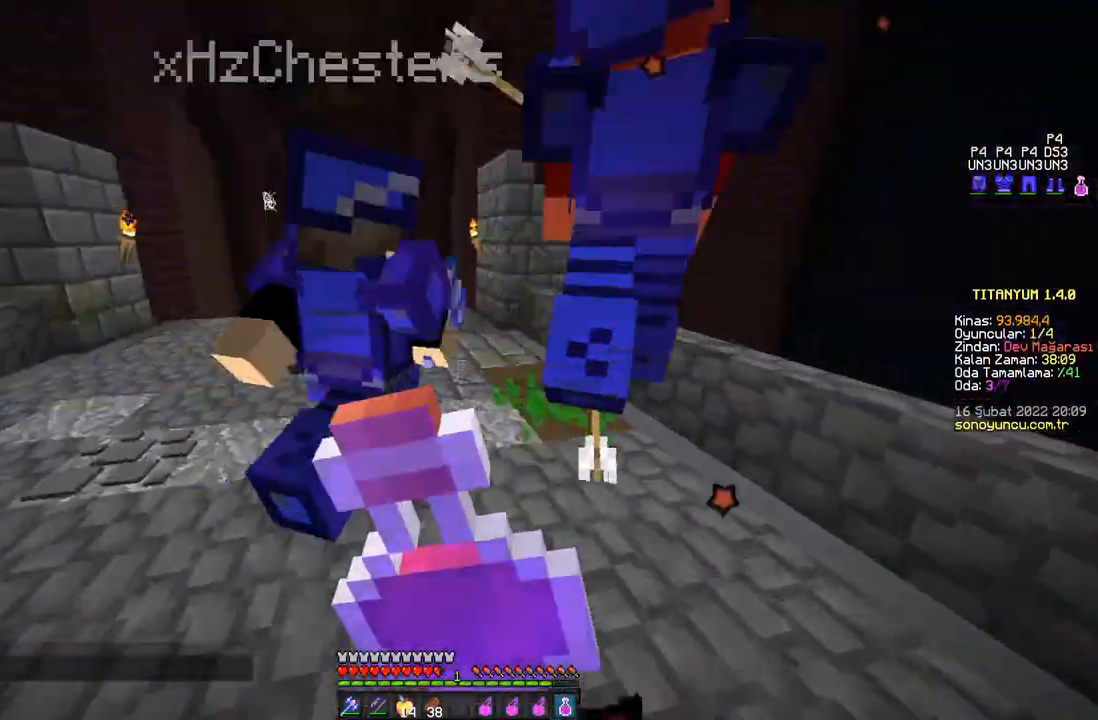
{"keys": [], "mouse": [], "events": [[167, "w", "up"], [184, "mouse_right", "up"]]}
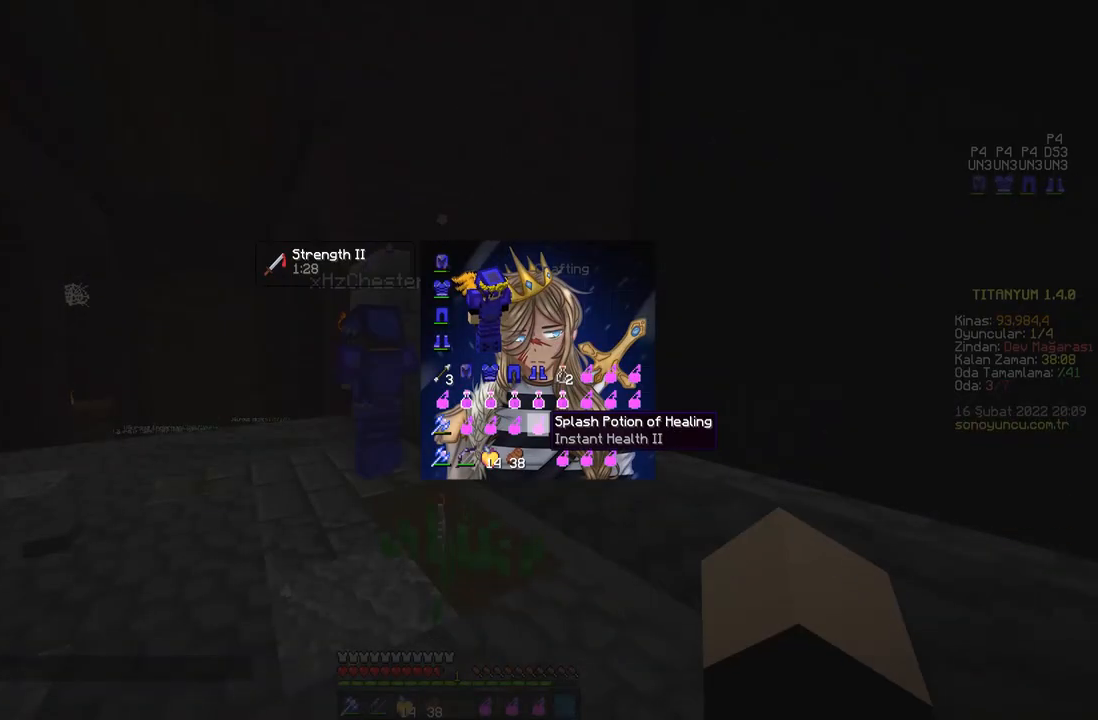
{"keys": ["w"], "mouse": [], "events": [[233, "w", "down"], [267, "a", "down"], [317, "a", "up"], [417, "space", "down"], [500, "space", "up"]]}
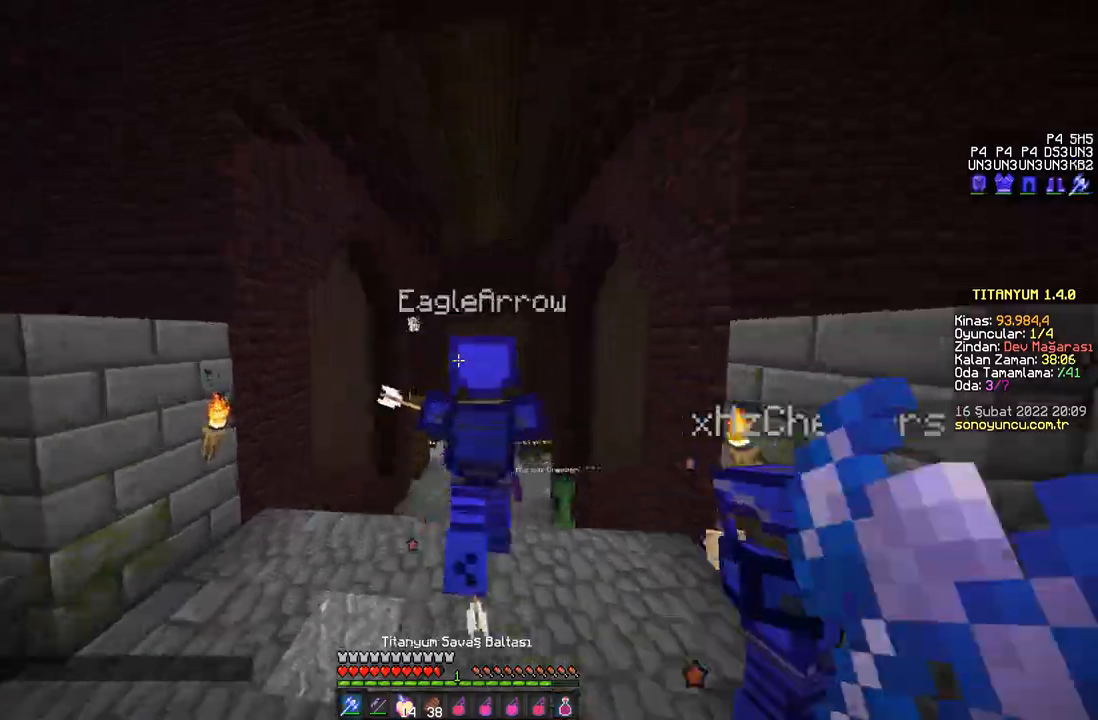
{"keys": ["a", "w"], "mouse": [], "events": [[134, "mouse_right", "down"], [150, "a", "down"], [484, "mouse_right", "up"]]}